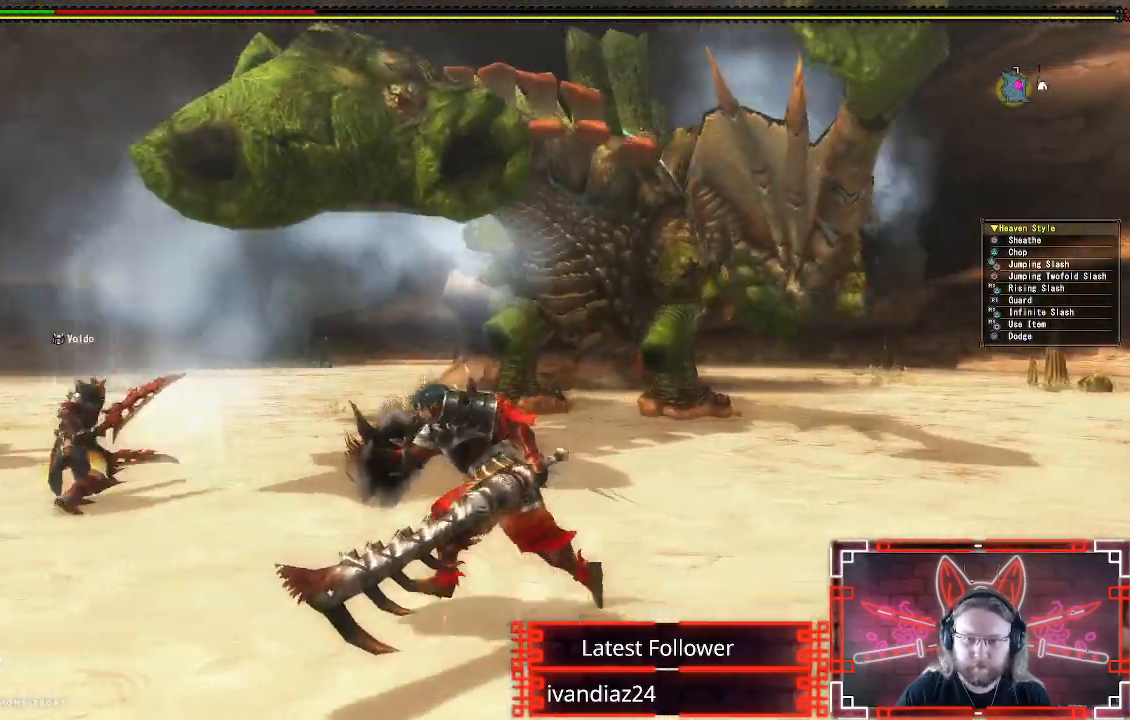
Gameplay with a controller (Xbox layout); each line is a JSON object with the inputs held at the frame after it (dt_ms = milliseconds from this image to that frame). "events" lists button and stick changes between this image and that frame as [ms after this image, input, new state], when the widget could be followed in between.
{"dt_ms": 500, "buttons": [], "left_stick": "left", "right_stick": "right", "events": [[483, "right_stick", "right"]]}
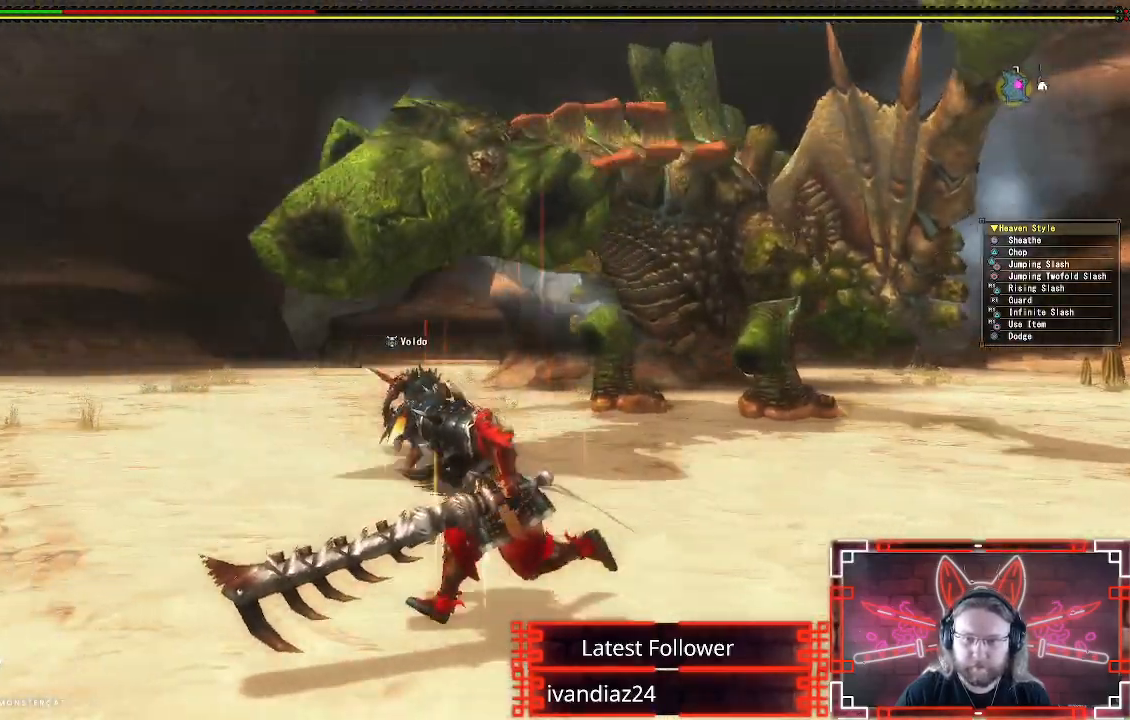
{"dt_ms": 500, "buttons": [], "left_stick": "left", "right_stick": "right", "events": [[117, "right_stick", "center"], [450, "right_stick", "right"]]}
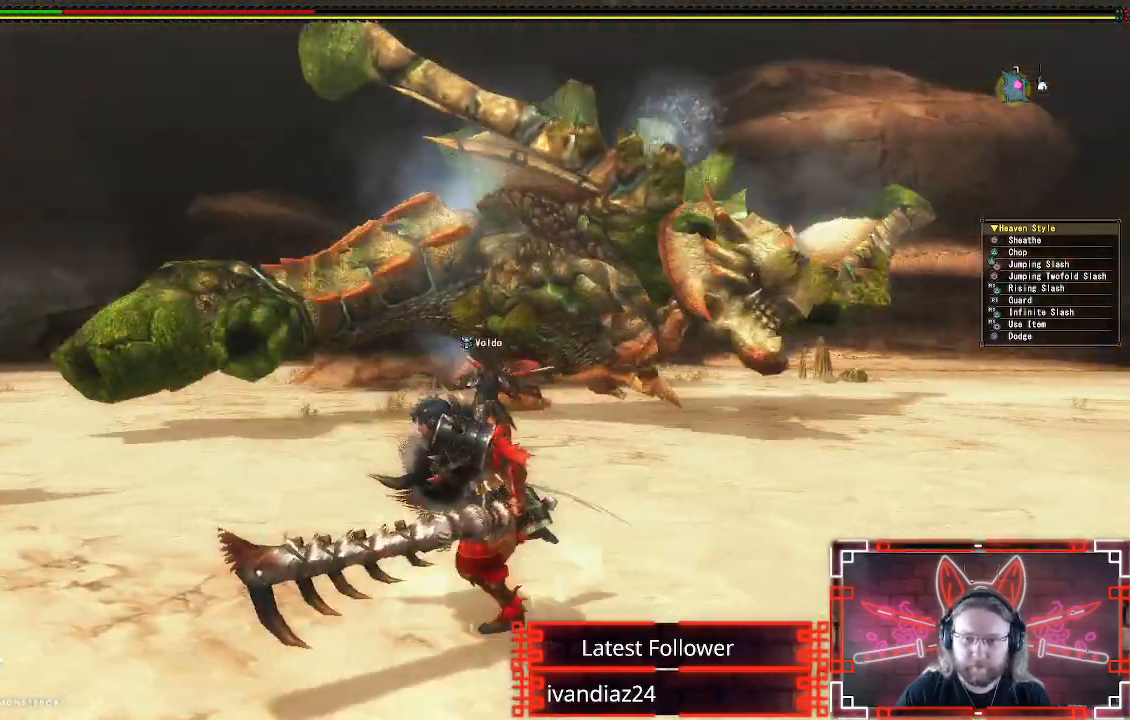
{"dt_ms": 500, "buttons": [], "left_stick": "left", "right_stick": "center", "events": [[83, "right_stick", "center"], [217, "right_stick", "right"], [383, "right_stick", "center"]]}
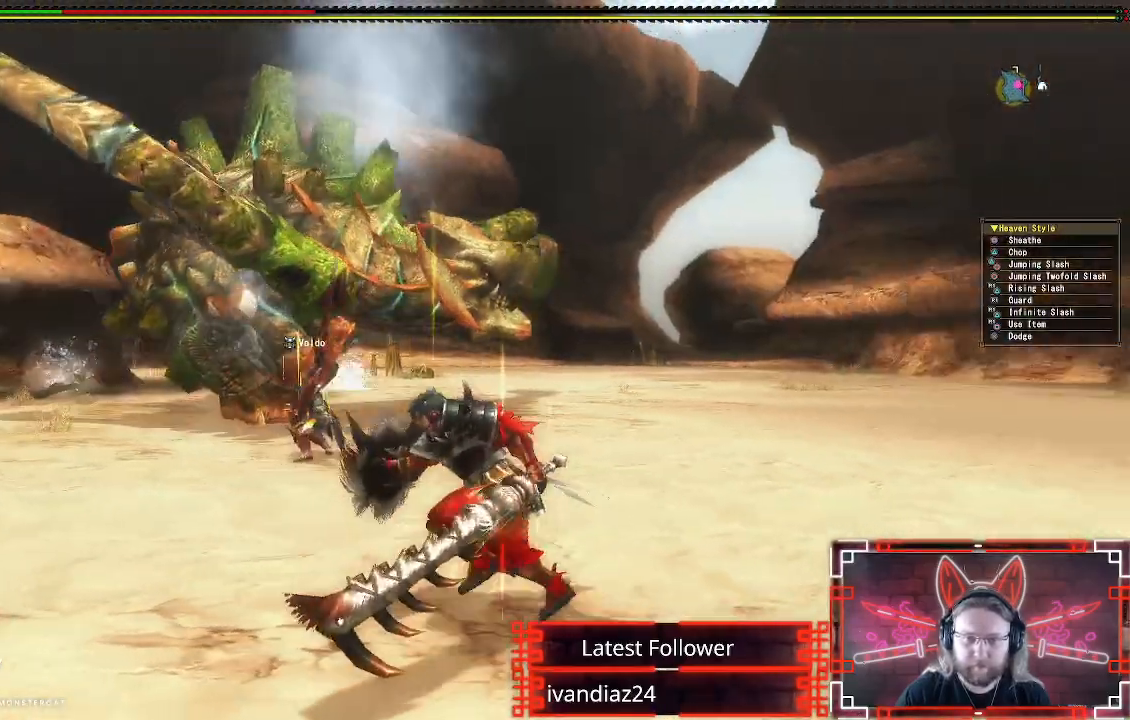
{"dt_ms": 500, "buttons": [], "left_stick": "down-left", "right_stick": "center", "events": [[217, "left_stick", "down-left"]]}
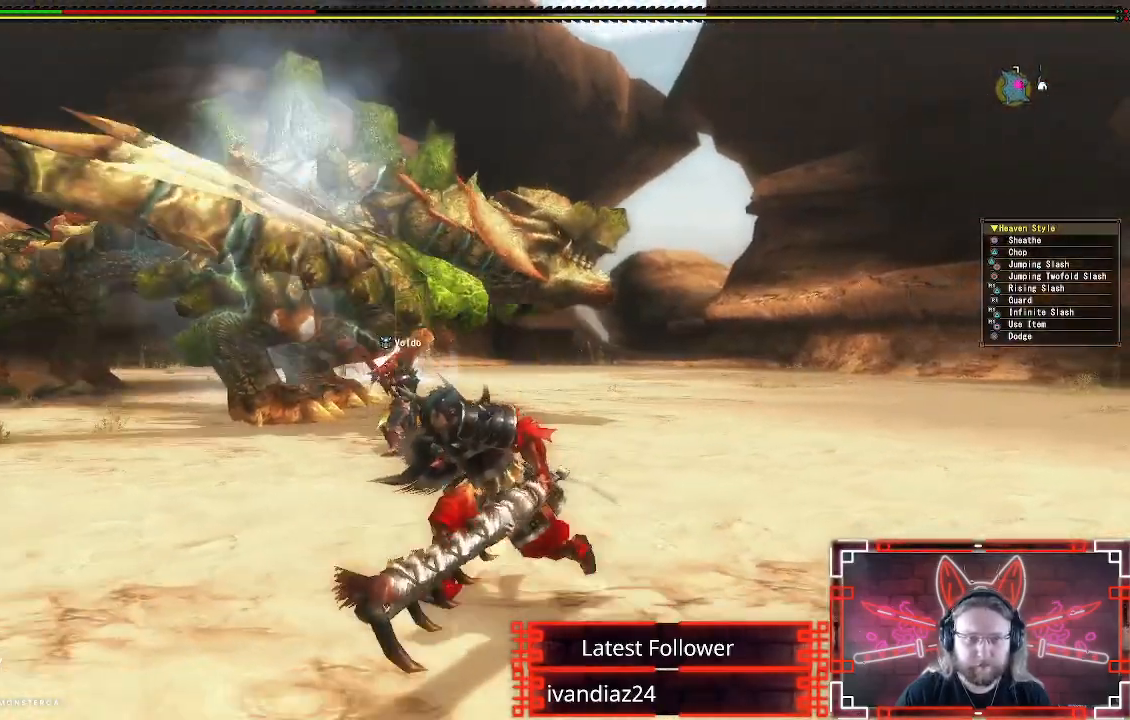
{"dt_ms": 500, "buttons": [], "left_stick": "down-left", "right_stick": "center", "events": []}
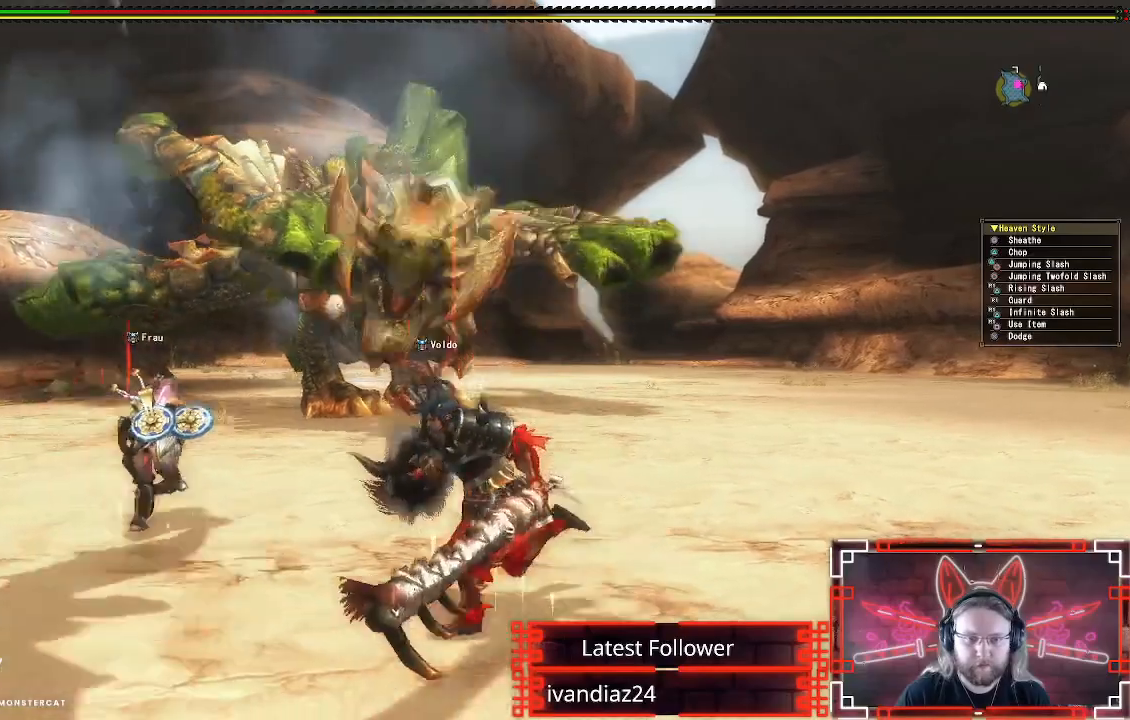
{"dt_ms": 500, "buttons": ["R1"], "left_stick": "left", "right_stick": "center", "events": [[17, "left_stick", "left"], [500, "R1", "down"]]}
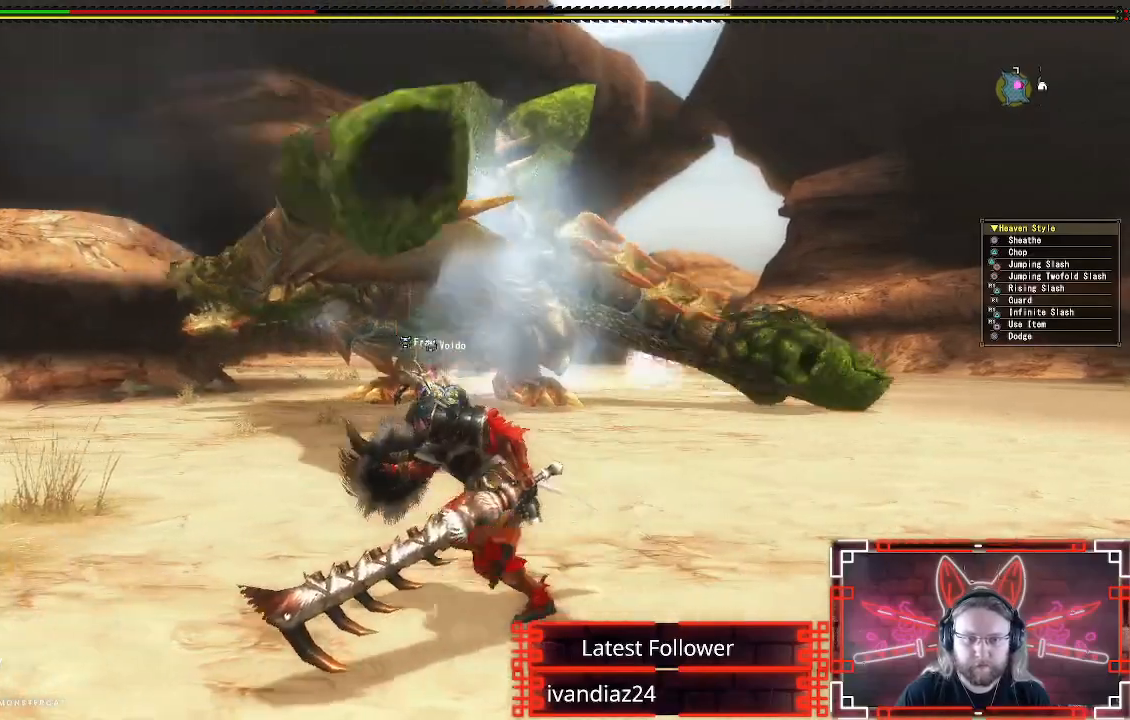
{"dt_ms": 500, "buttons": [], "left_stick": "center", "right_stick": "center", "events": [[17, "X", "down"], [167, "R1", "up"], [167, "X", "up"], [500, "left_stick", "center"]]}
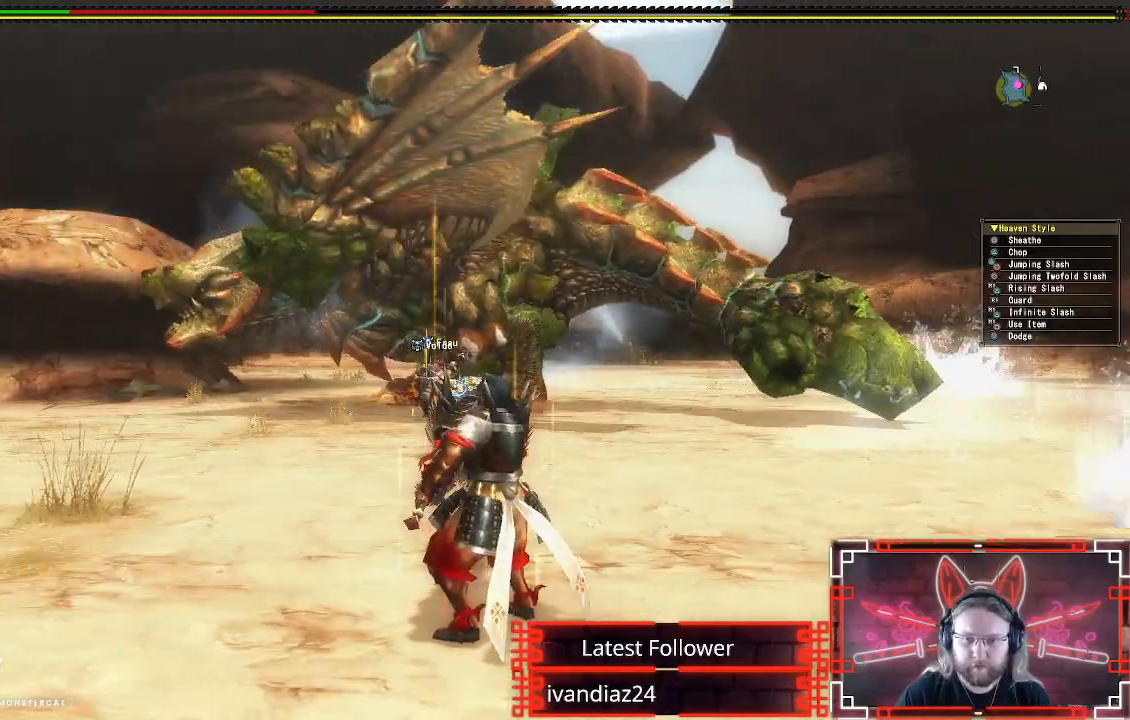
{"dt_ms": 500, "buttons": [], "left_stick": "center", "right_stick": "center", "events": []}
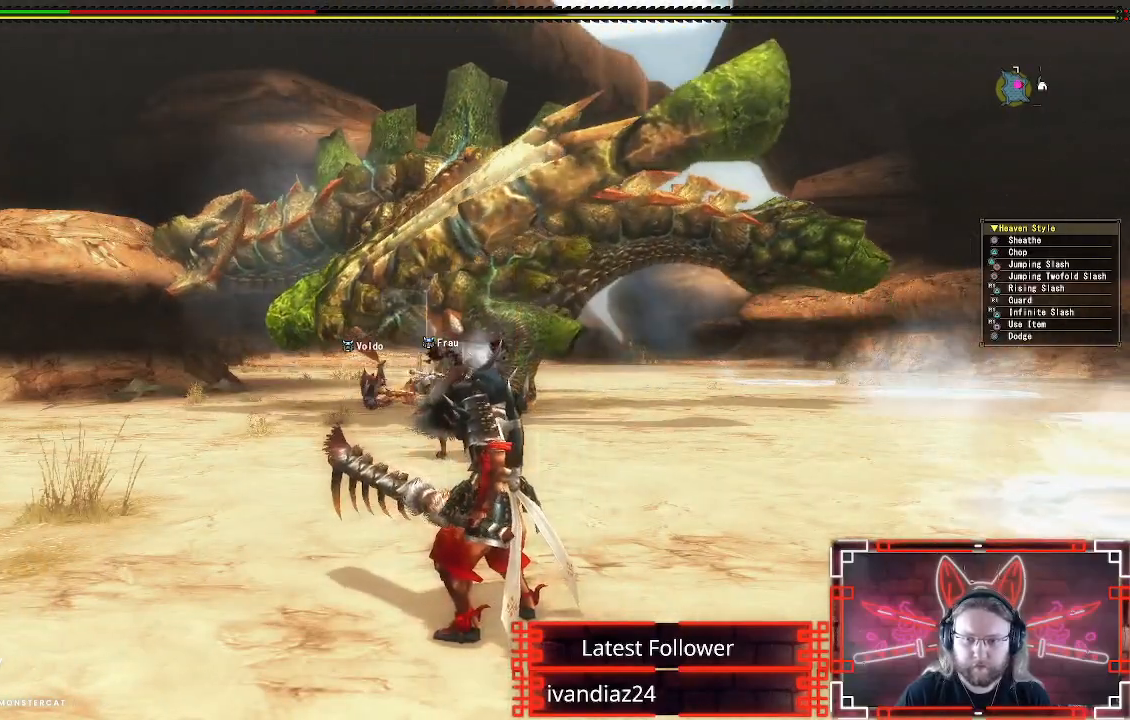
{"dt_ms": 500, "buttons": [], "left_stick": "center", "right_stick": "center", "events": []}
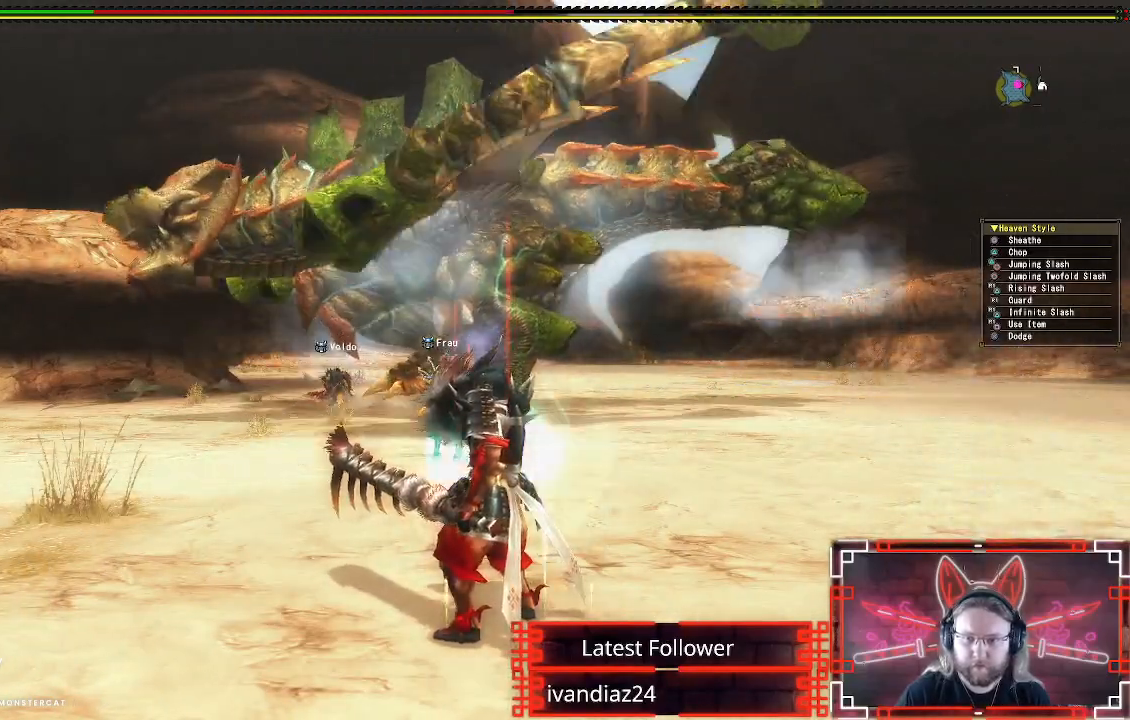
{"dt_ms": 500, "buttons": [], "left_stick": "center", "right_stick": "center", "events": []}
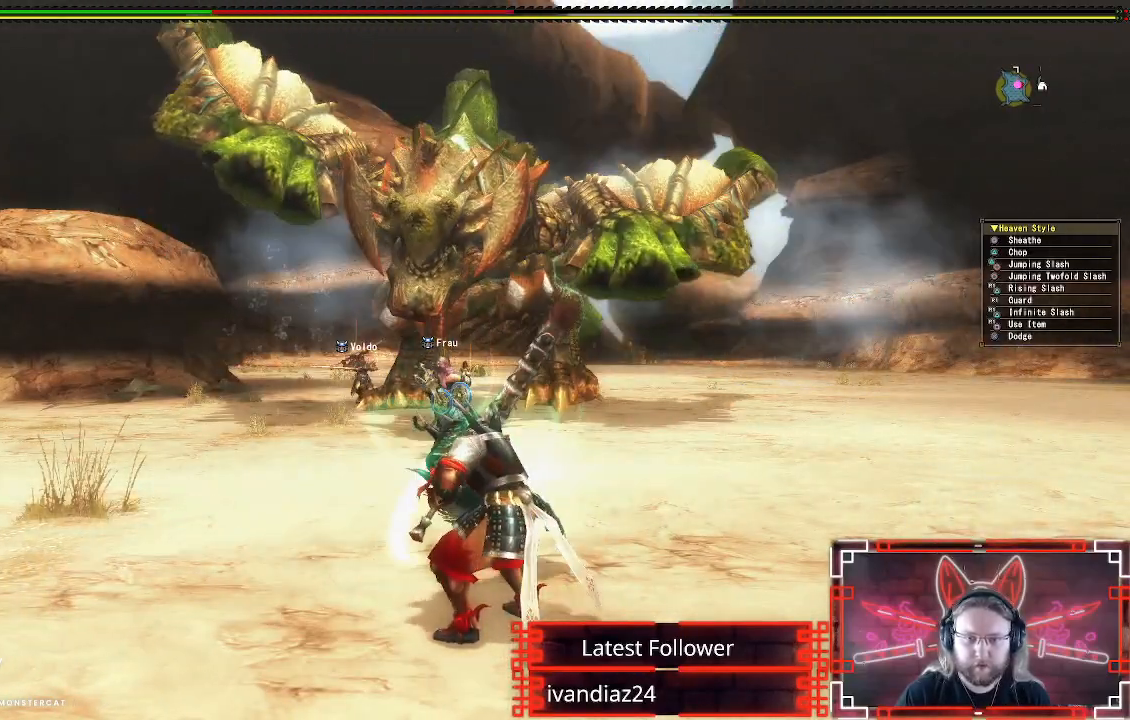
{"dt_ms": 500, "buttons": [], "left_stick": "center", "right_stick": "center", "events": []}
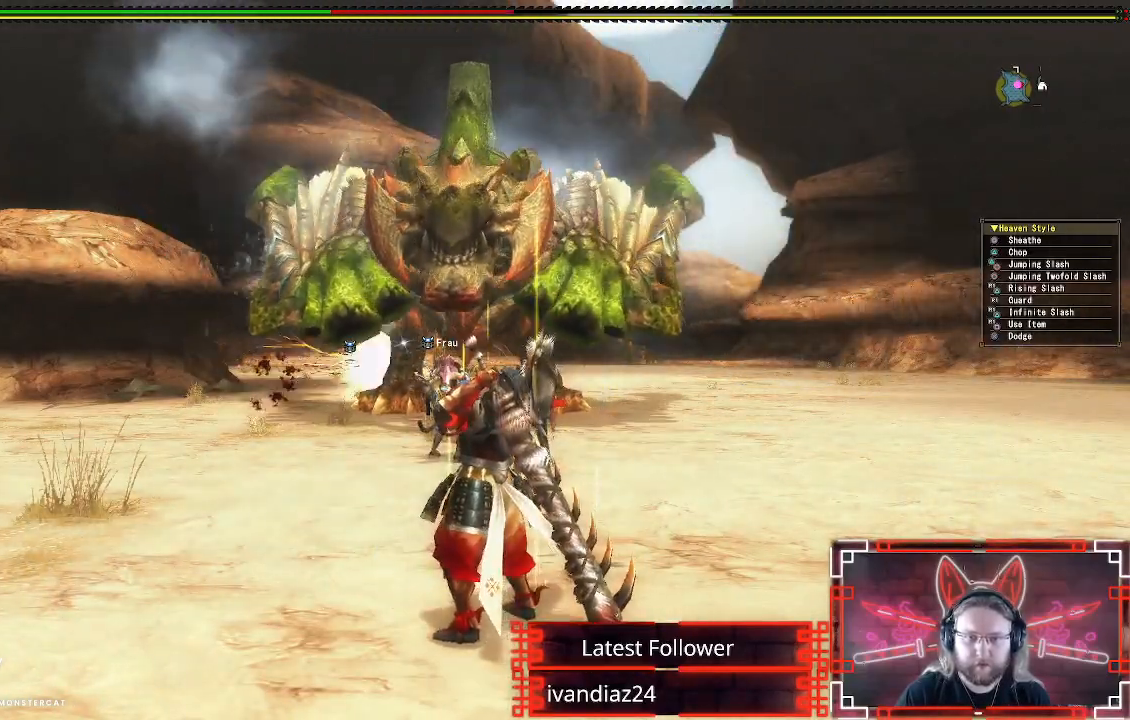
{"dt_ms": 500, "buttons": [], "left_stick": "left", "right_stick": "center", "events": [[233, "left_stick", "down-left"], [450, "left_stick", "left"]]}
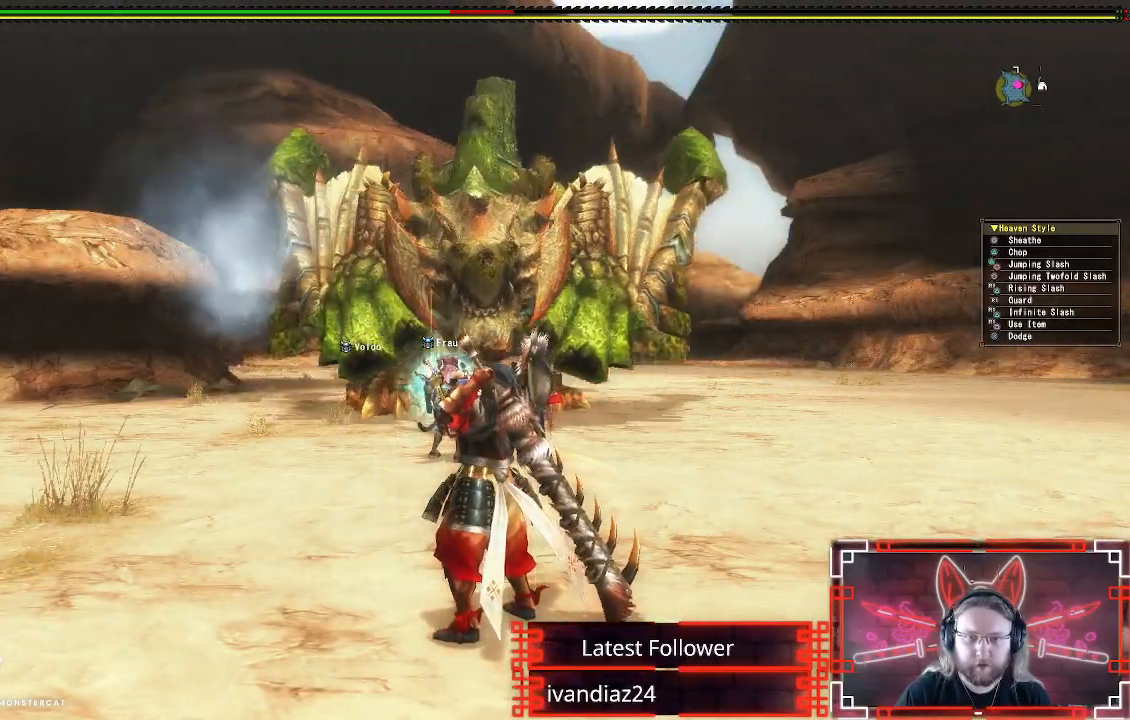
{"dt_ms": 500, "buttons": [], "left_stick": "left", "right_stick": "center", "events": []}
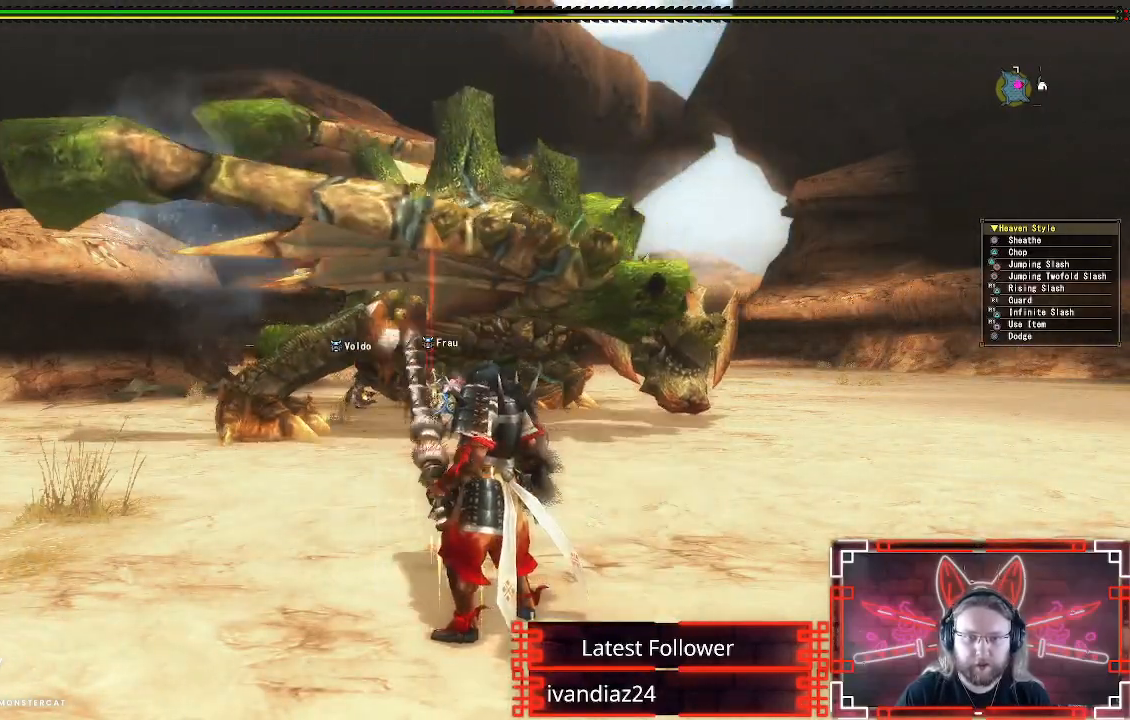
{"dt_ms": 500, "buttons": ["A"], "left_stick": "up", "right_stick": "center", "events": [[183, "left_stick", "up-left"], [300, "left_stick", "up"], [450, "A", "down"]]}
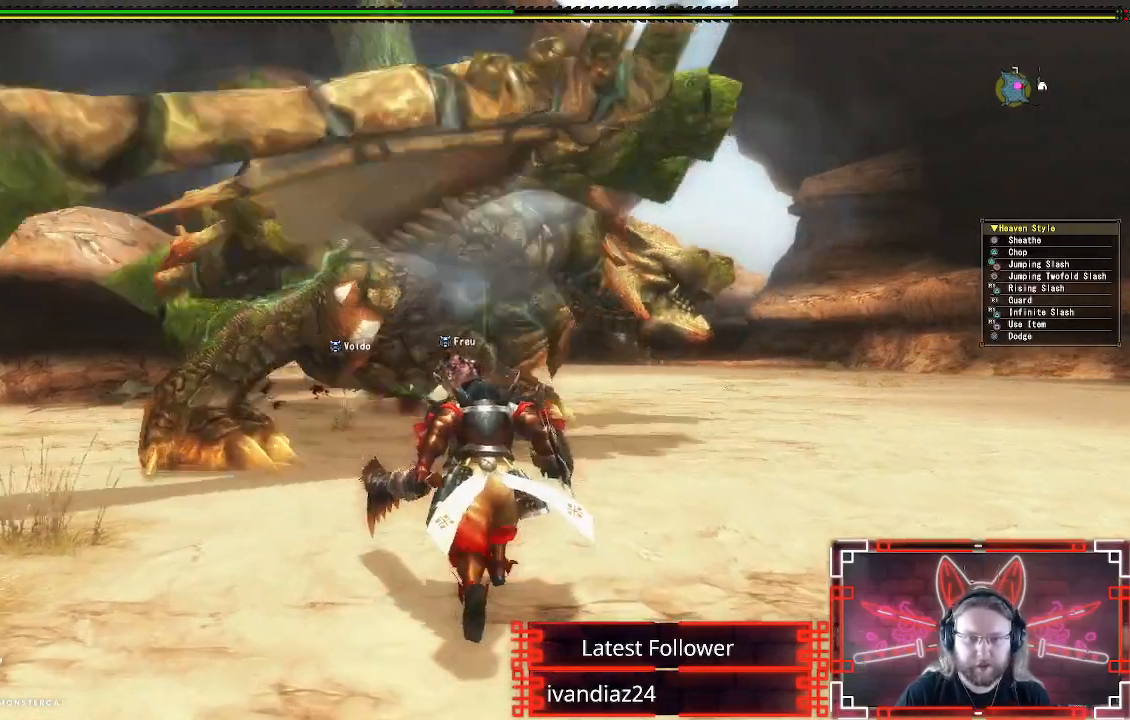
{"dt_ms": 500, "buttons": [], "left_stick": "up", "right_stick": "left", "events": [[317, "A", "up"], [467, "right_stick", "left"]]}
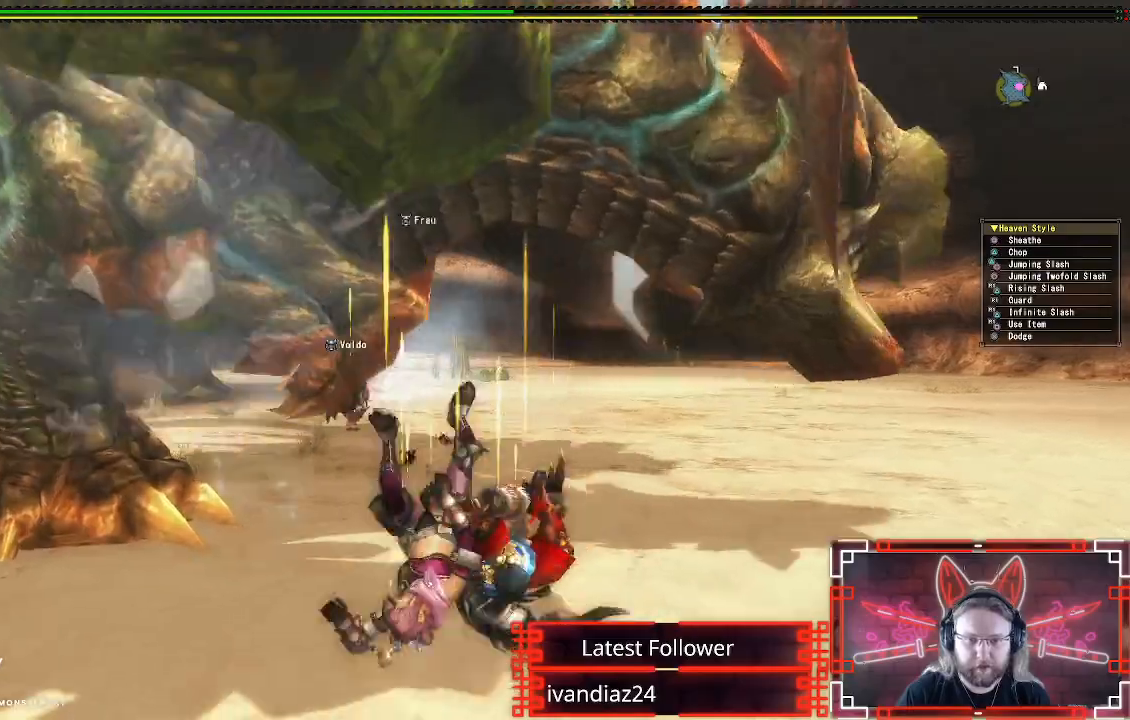
{"dt_ms": 500, "buttons": [], "left_stick": "up", "right_stick": "center", "events": [[50, "right_stick", "center"]]}
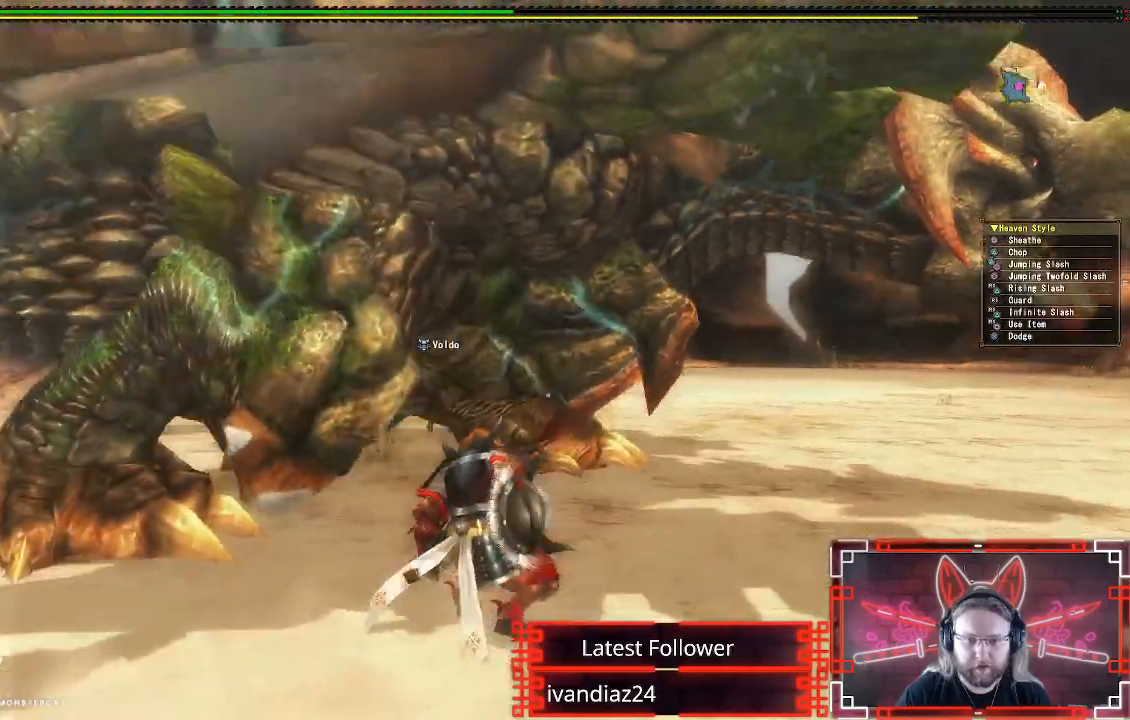
{"dt_ms": 500, "buttons": ["Y"], "left_stick": "center", "right_stick": "center", "events": [[167, "B", "down"], [167, "Y", "down"], [350, "B", "up"], [350, "Y", "up"], [450, "Y", "down"], [483, "left_stick", "center"]]}
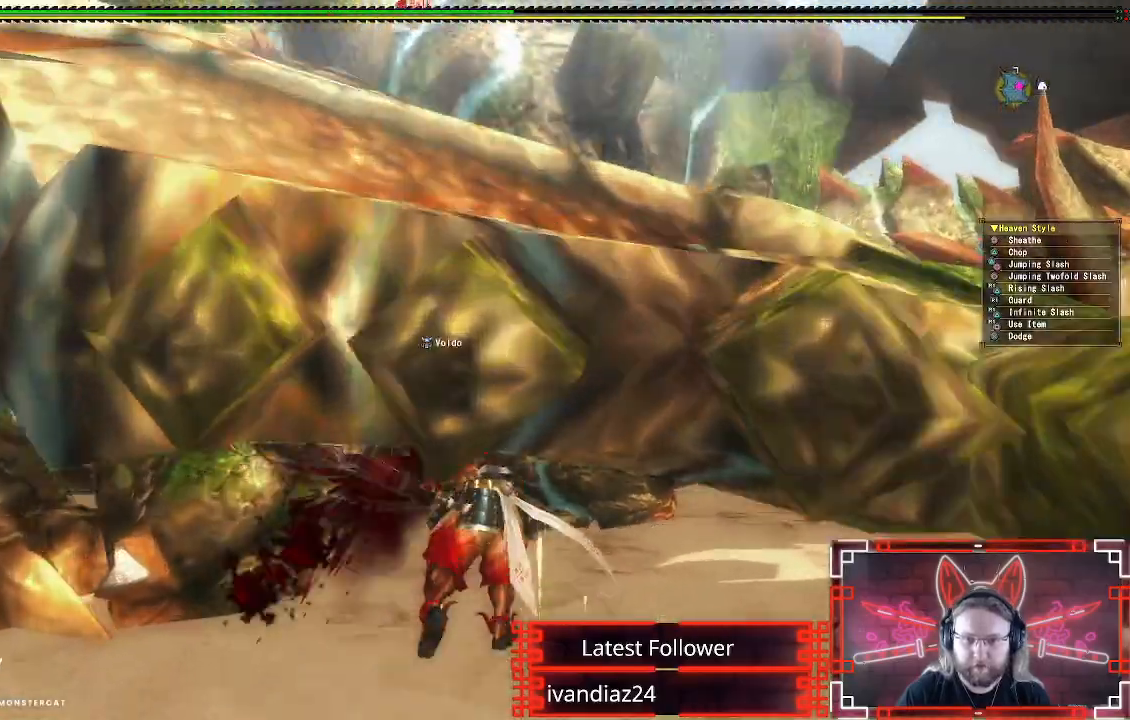
{"dt_ms": 500, "buttons": [], "left_stick": "center", "right_stick": "center"}
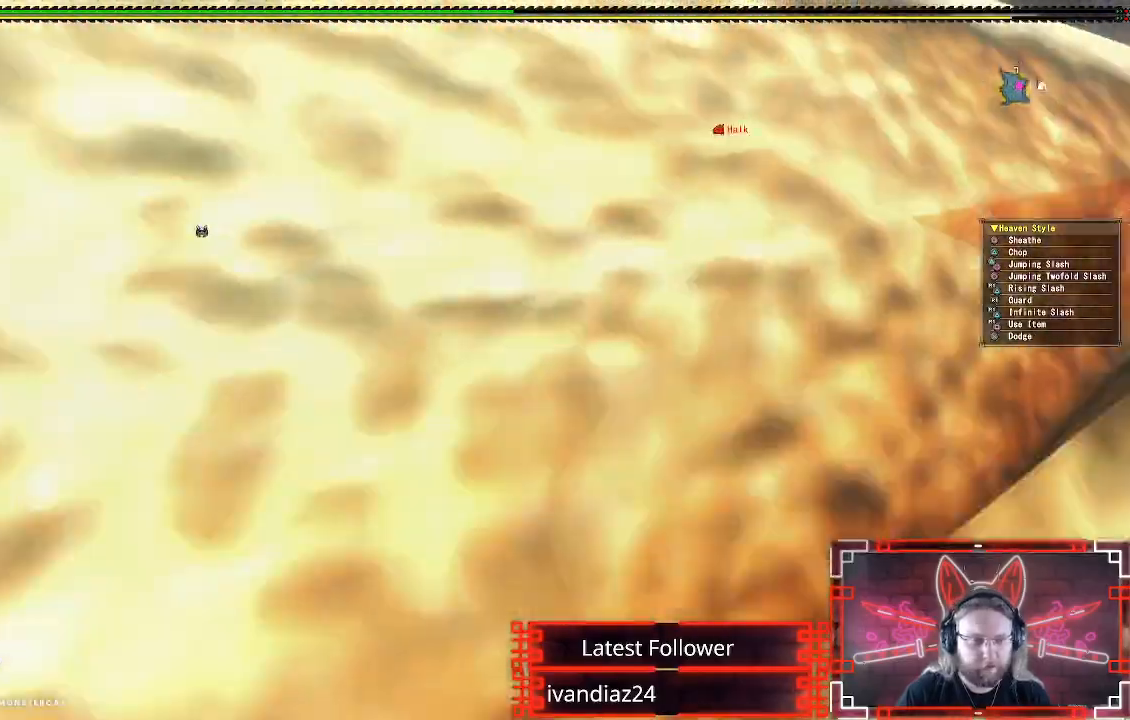
{"dt_ms": 1000, "buttons": ["DPAD_LEFT"], "left_stick": "center", "right_stick": "center"}
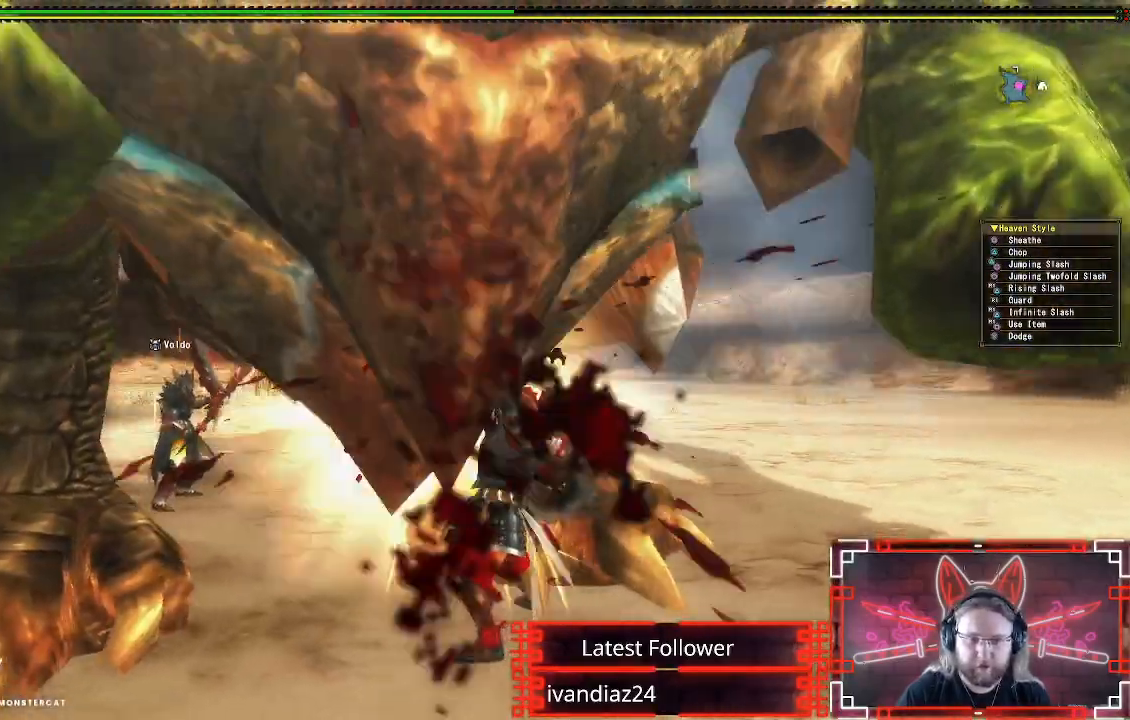
{"dt_ms": 500, "buttons": ["Y"], "left_stick": "center", "right_stick": "center", "events": [[17, "Y", "down"], [50, "DPAD_LEFT", "up"], [133, "Y", "up"], [217, "Y", "down"], [333, "Y", "up"], [417, "Y", "down"]]}
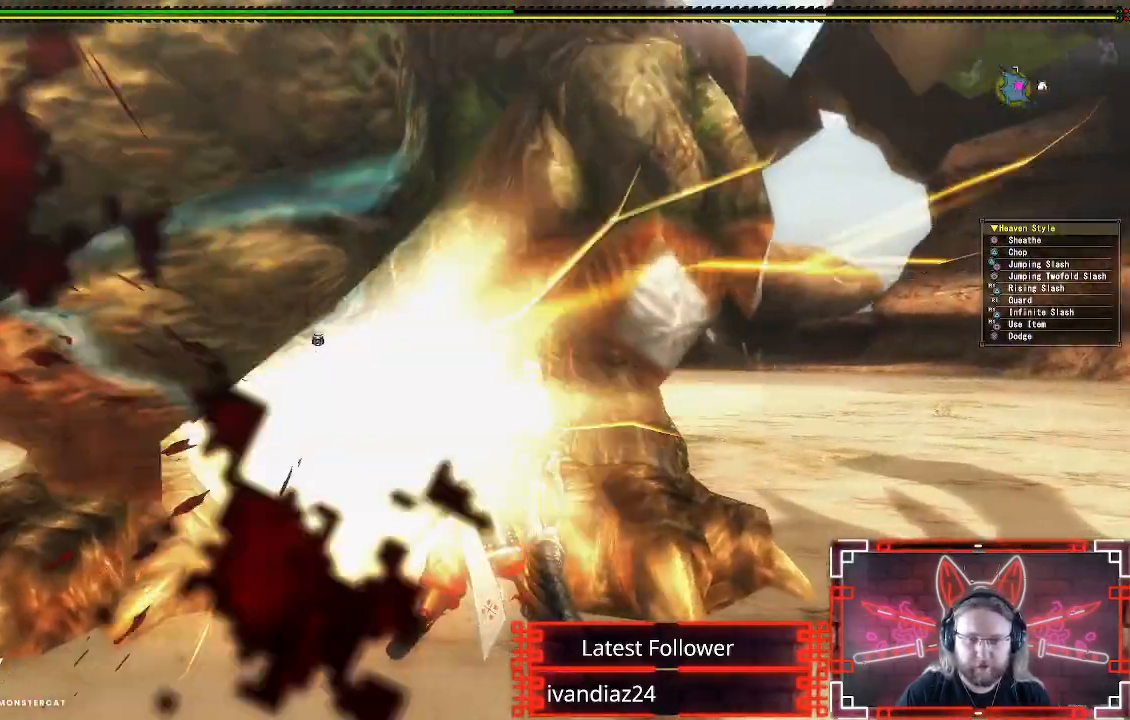
{"dt_ms": 500, "buttons": [], "left_stick": "center", "right_stick": "center", "events": [[33, "Y", "up"], [317, "B", "down"], [467, "B", "up"]]}
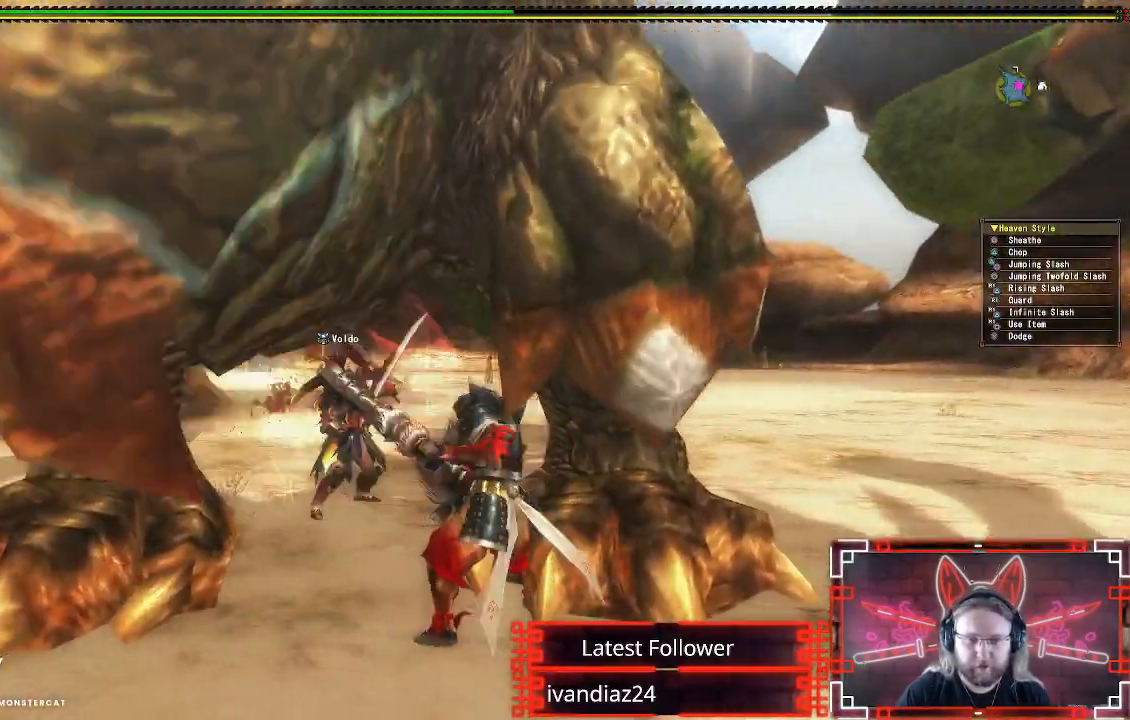
{"dt_ms": 500, "buttons": ["B"], "left_stick": "center", "right_stick": "center"}
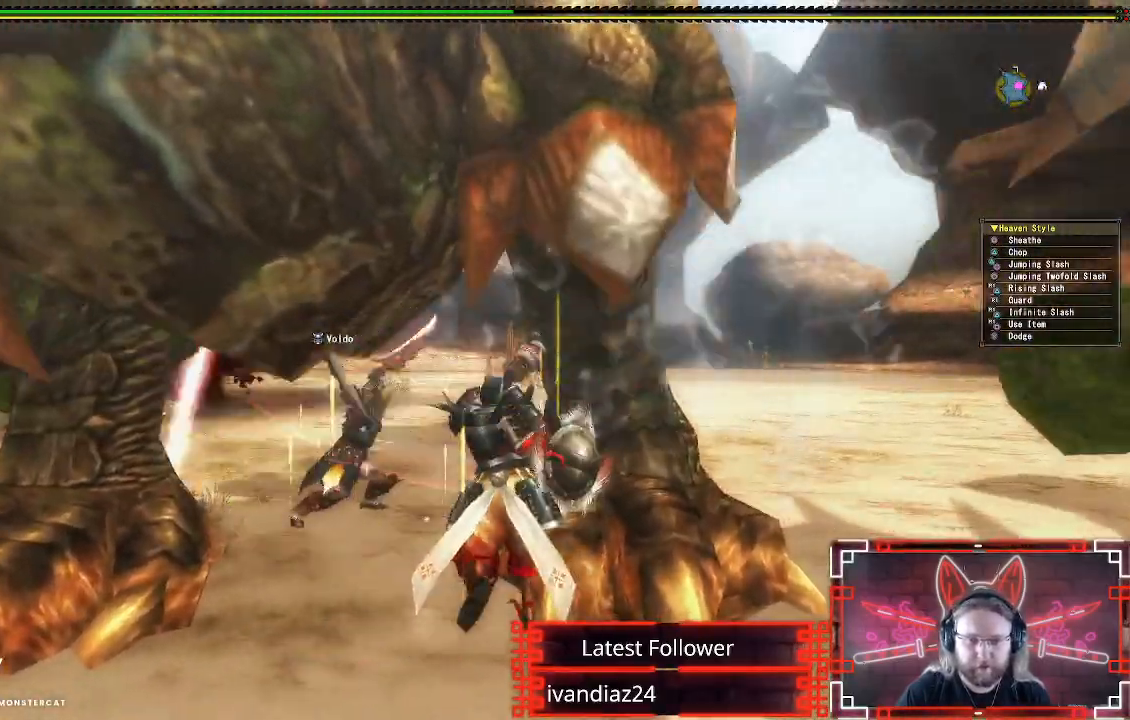
{"dt_ms": 500, "buttons": [], "left_stick": "center", "right_stick": "center", "events": [[17, "B", "up"], [100, "B", "down"], [217, "B", "up"], [283, "B", "down"], [417, "B", "up"]]}
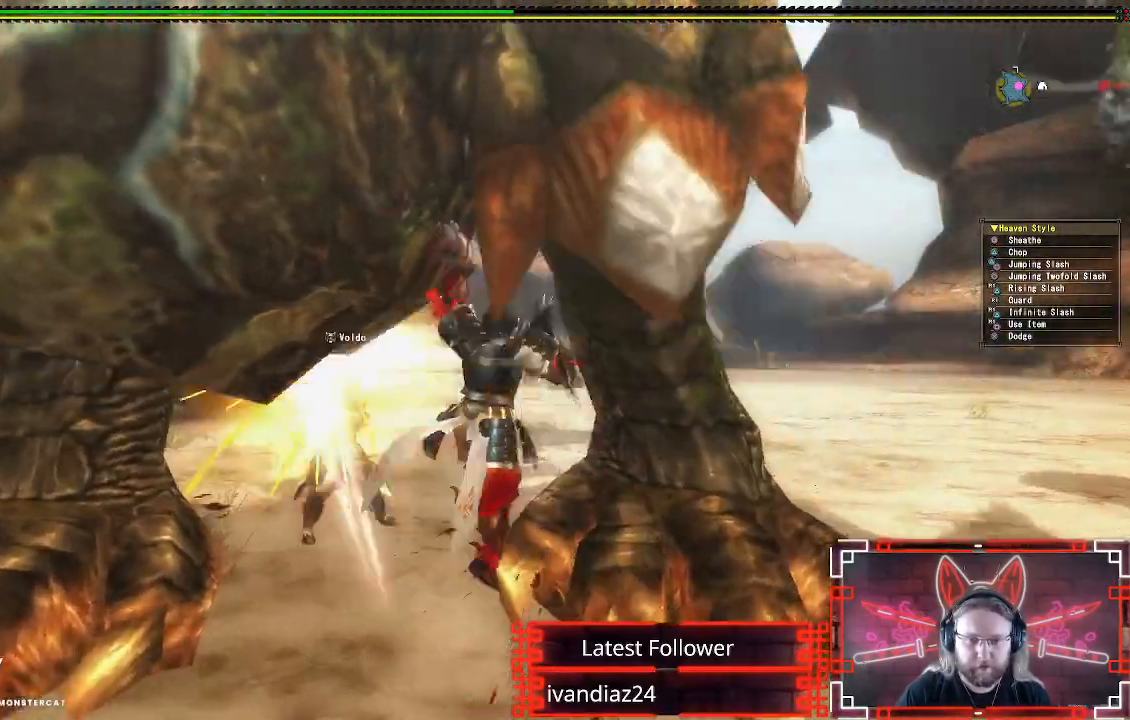
{"dt_ms": 500, "buttons": ["A"], "left_stick": "up", "right_stick": "center", "events": [[67, "left_stick", "up"], [300, "A", "down"], [417, "A", "up"], [500, "A", "down"]]}
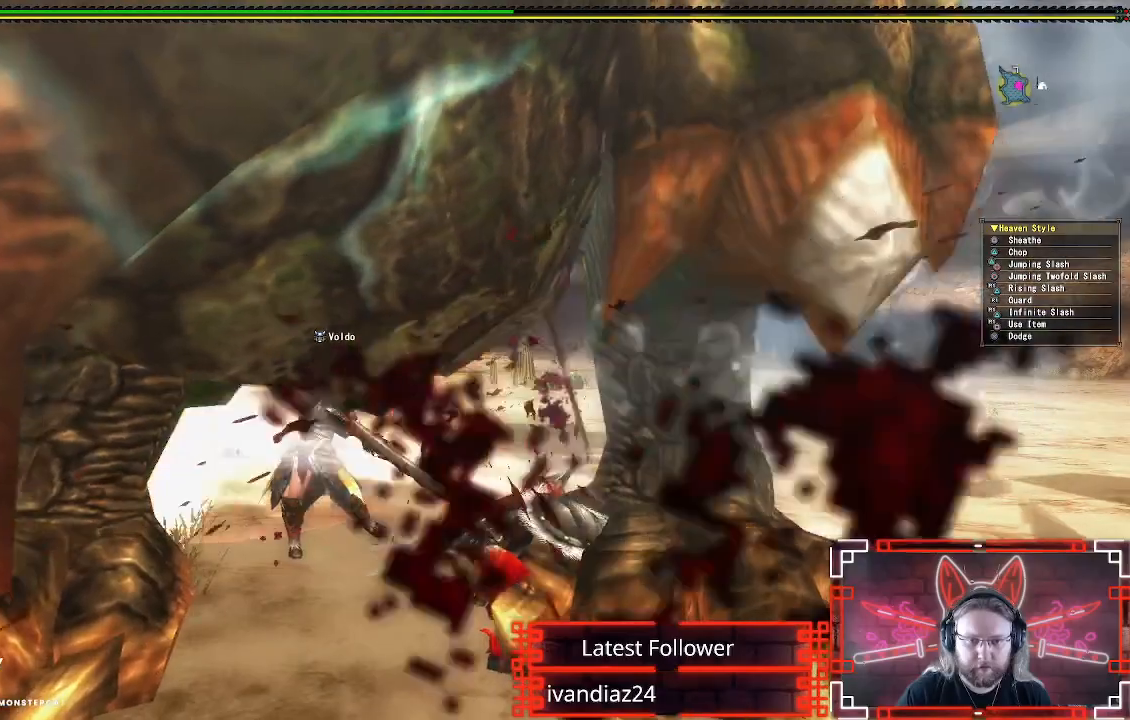
{"dt_ms": 500, "buttons": [], "left_stick": "right", "right_stick": "left", "events": [[100, "A", "up"], [183, "A", "down"], [283, "A", "up"], [433, "right_stick", "left"], [500, "left_stick", "right"]]}
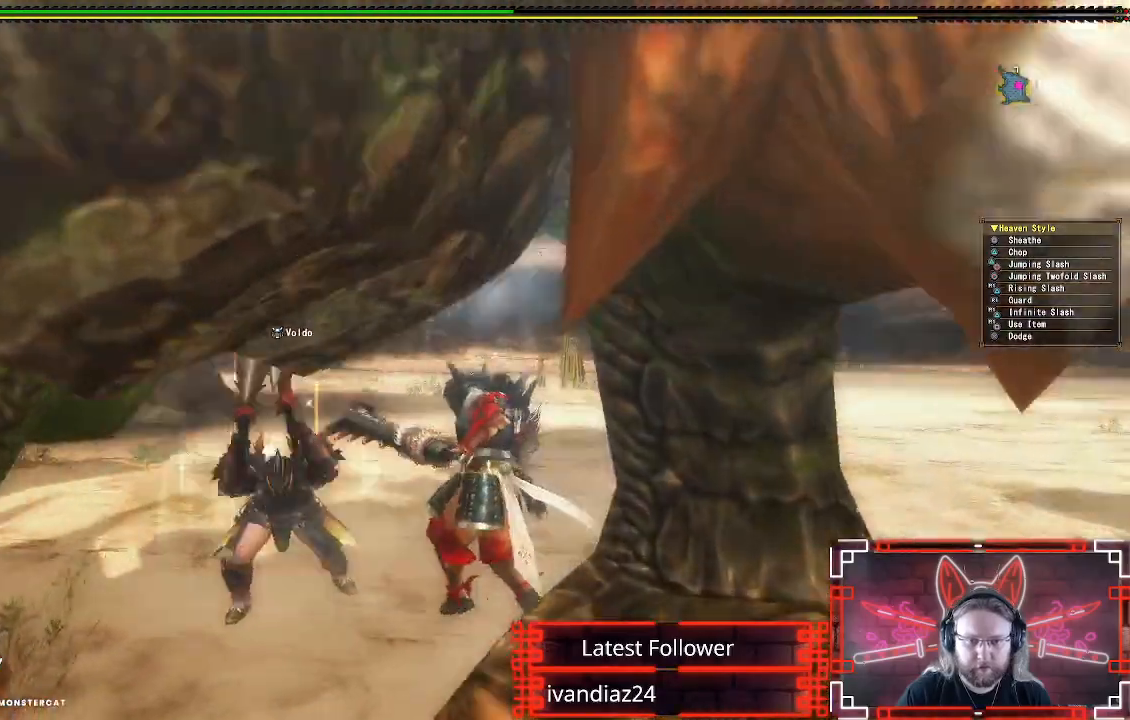
{"dt_ms": 500, "buttons": [], "left_stick": "down-right", "right_stick": "center", "events": [[183, "left_stick", "down-right"], [300, "right_stick", "center"]]}
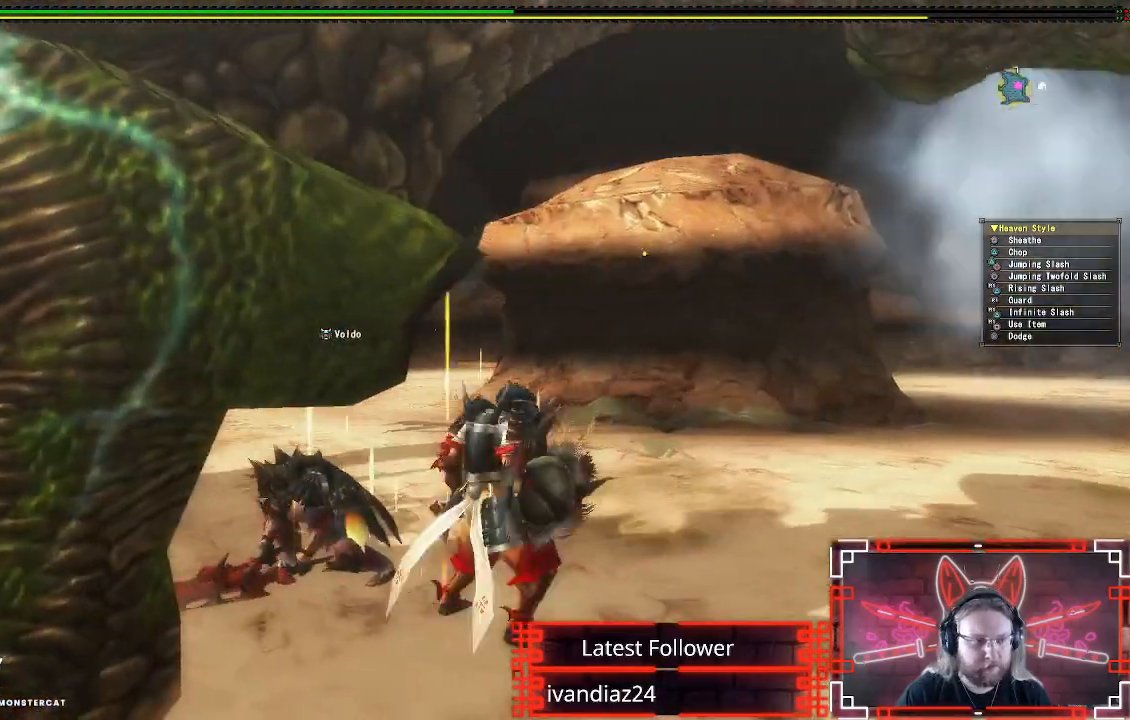
{"dt_ms": 500, "buttons": [], "left_stick": "down-right", "right_stick": "left", "events": [[83, "A", "down"], [217, "A", "up"], [350, "right_stick", "left"]]}
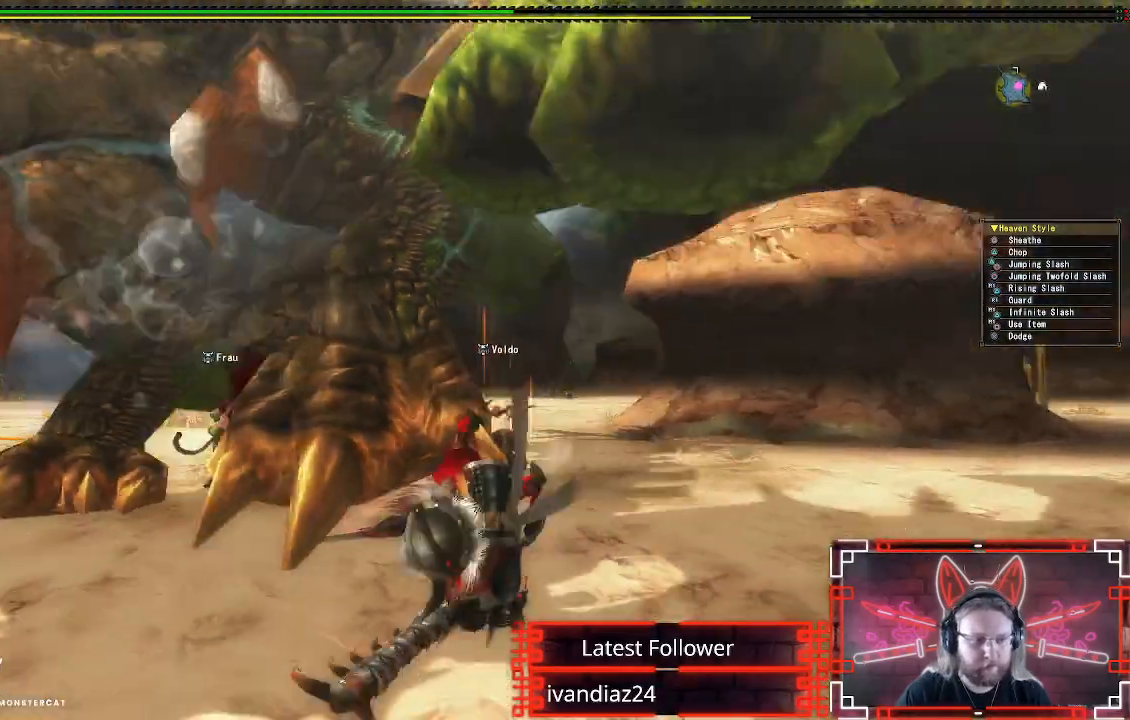
{"dt_ms": 500, "buttons": [], "left_stick": "down-right", "right_stick": "center", "events": [[50, "right_stick", "center"]]}